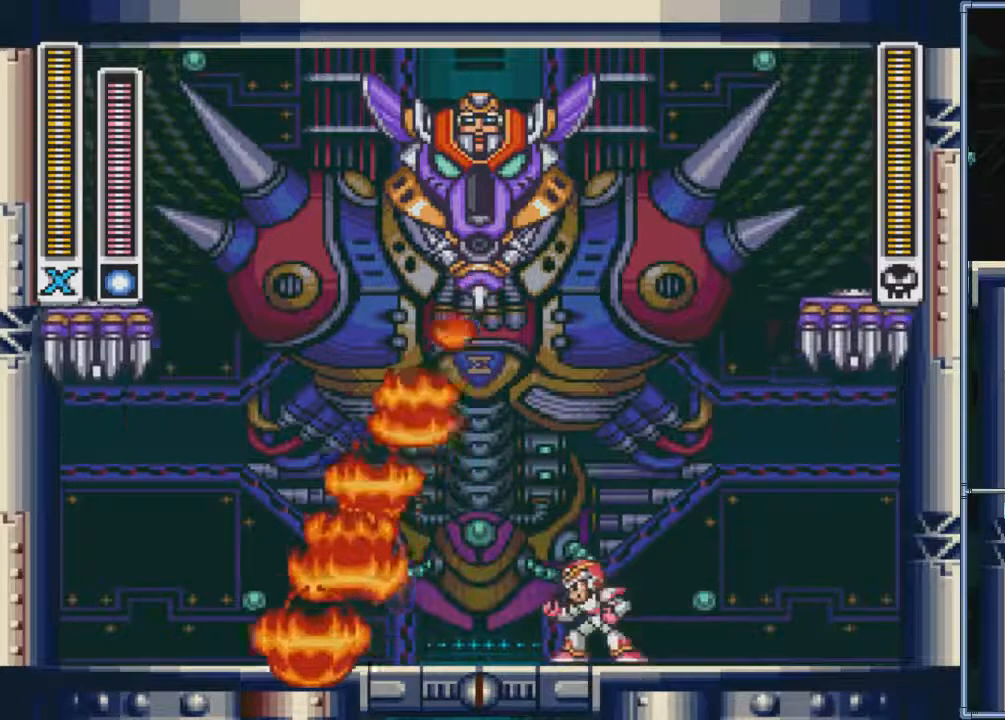
Gameplay with a controller (PlayStation layout); each line is a JSON object with the inputs held at the frame after it. "events" lists button and stick changes between this image and that frame as [ms after this image, input, new state], when the widget could be followed in between. Not read: CIRCLE L3 R3 left_stick right_stick.
{"buttons": [], "events": [[367, "DPAD_LEFT", "up"]]}
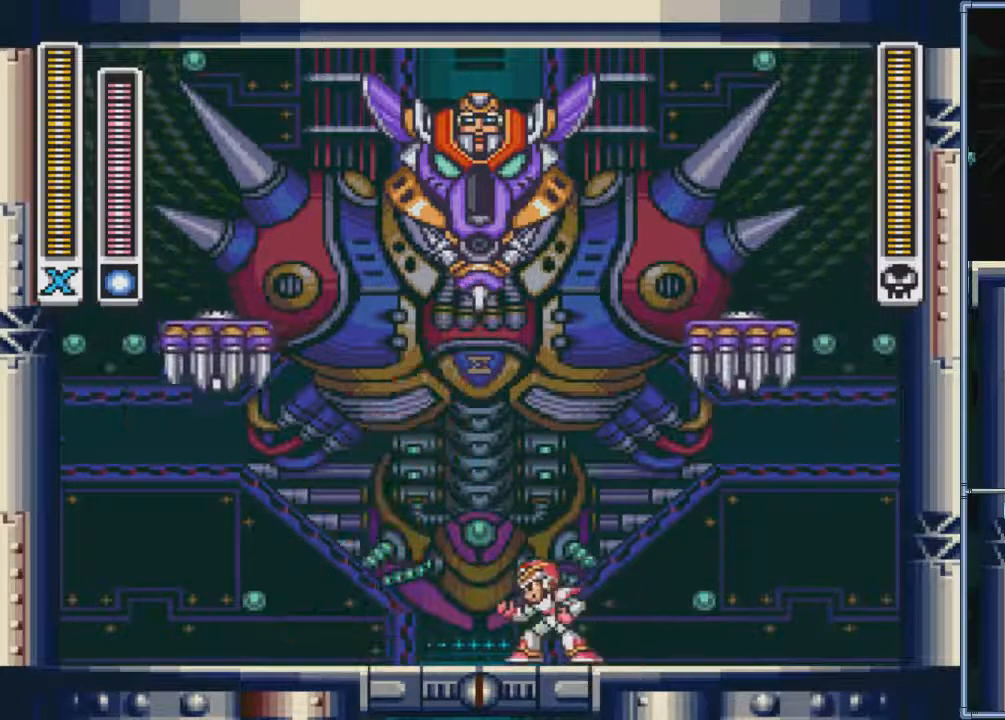
{"buttons": [], "events": [[200, "DPAD_LEFT", "down"], [433, "DPAD_LEFT", "up"]]}
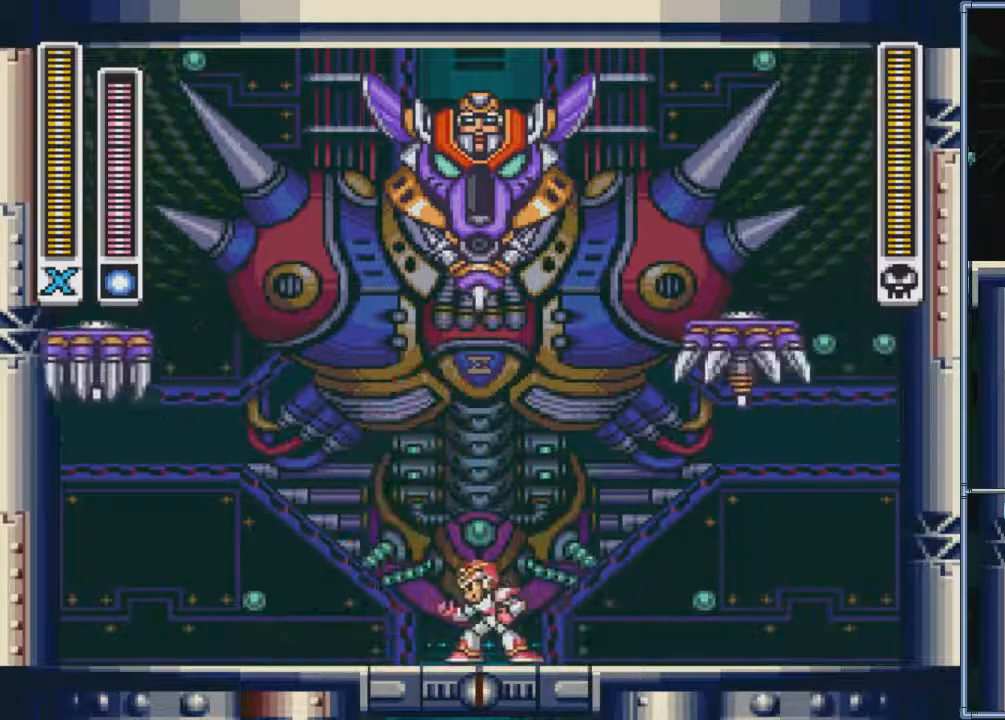
{"buttons": ["DPAD_RIGHT"], "events": [[100, "DPAD_LEFT", "down"], [467, "DPAD_LEFT", "up"], [501, "DPAD_RIGHT", "down"]]}
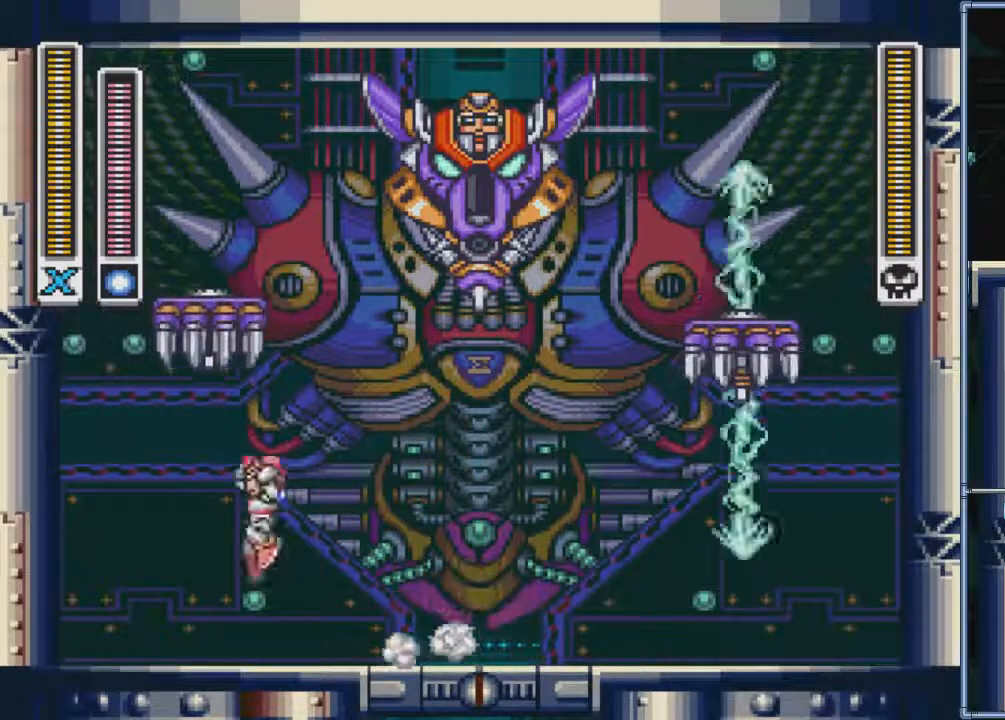
{"buttons": ["DPAD_LEFT"], "events": [[233, "DPAD_LEFT", "down"], [233, "DPAD_RIGHT", "up"]]}
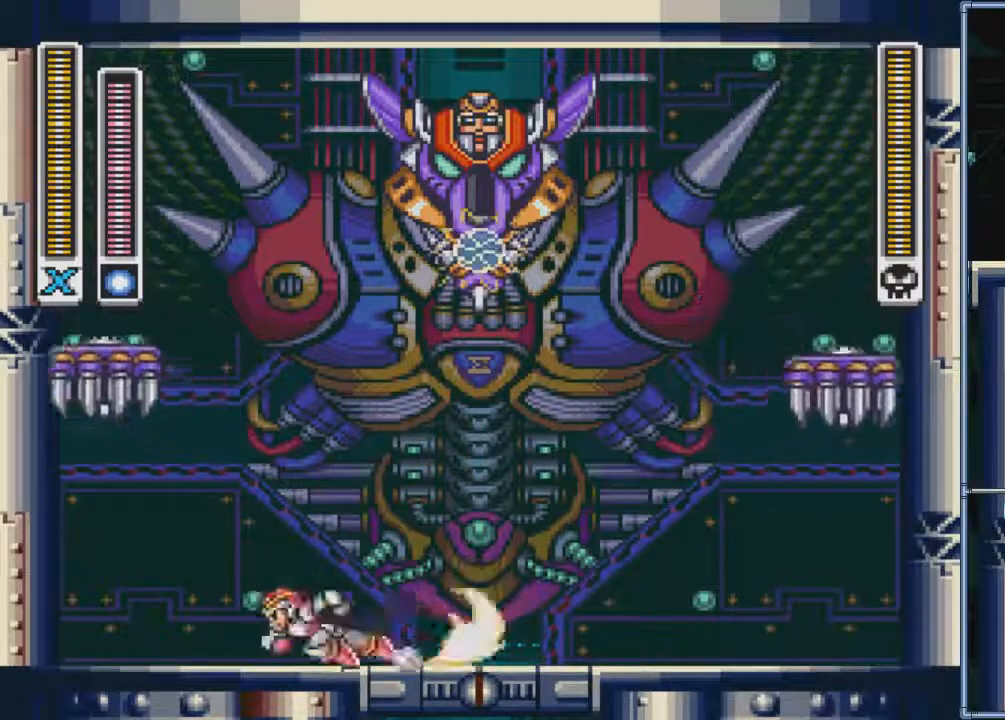
{"buttons": ["DPAD_RIGHT"], "events": [[367, "DPAD_LEFT", "up"], [501, "DPAD_RIGHT", "down"]]}
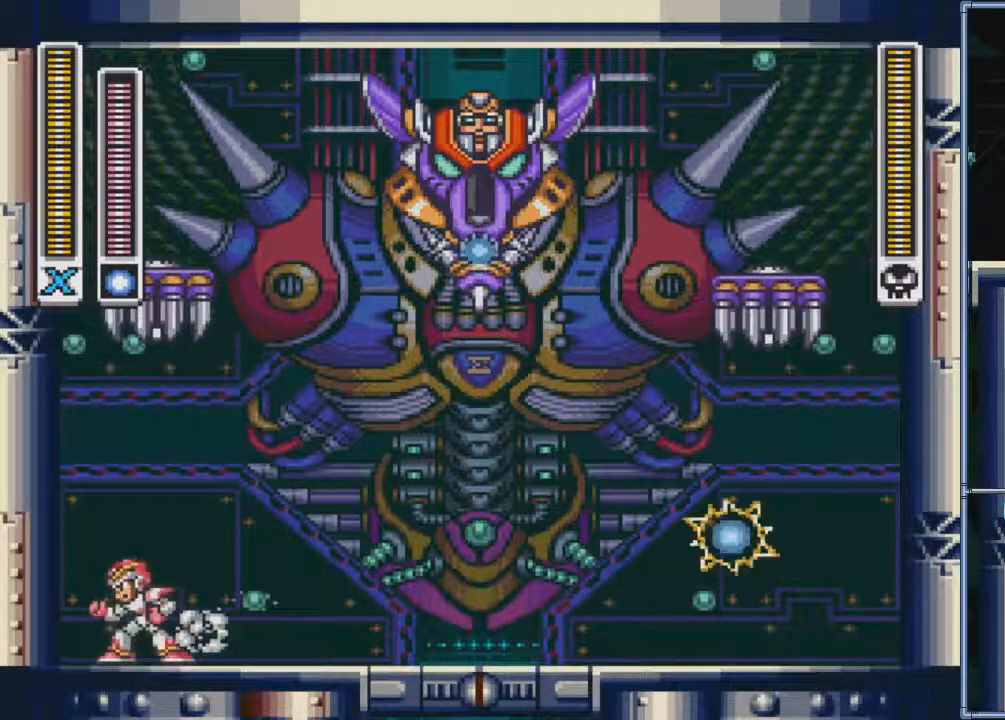
{"buttons": ["DPAD_RIGHT"], "events": [[100, "DPAD_RIGHT", "up"], [133, "DPAD_LEFT", "down"], [300, "DPAD_LEFT", "up"], [467, "DPAD_RIGHT", "down"]]}
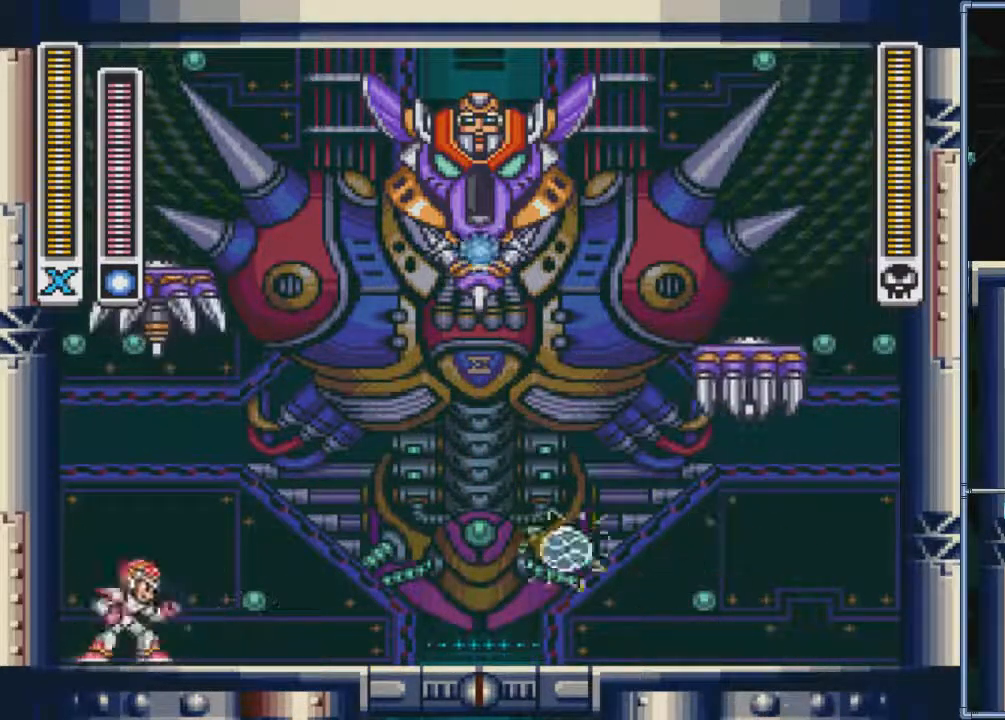
{"buttons": ["DPAD_LEFT"], "events": [[301, "DPAD_RIGHT", "up"], [401, "DPAD_LEFT", "down"]]}
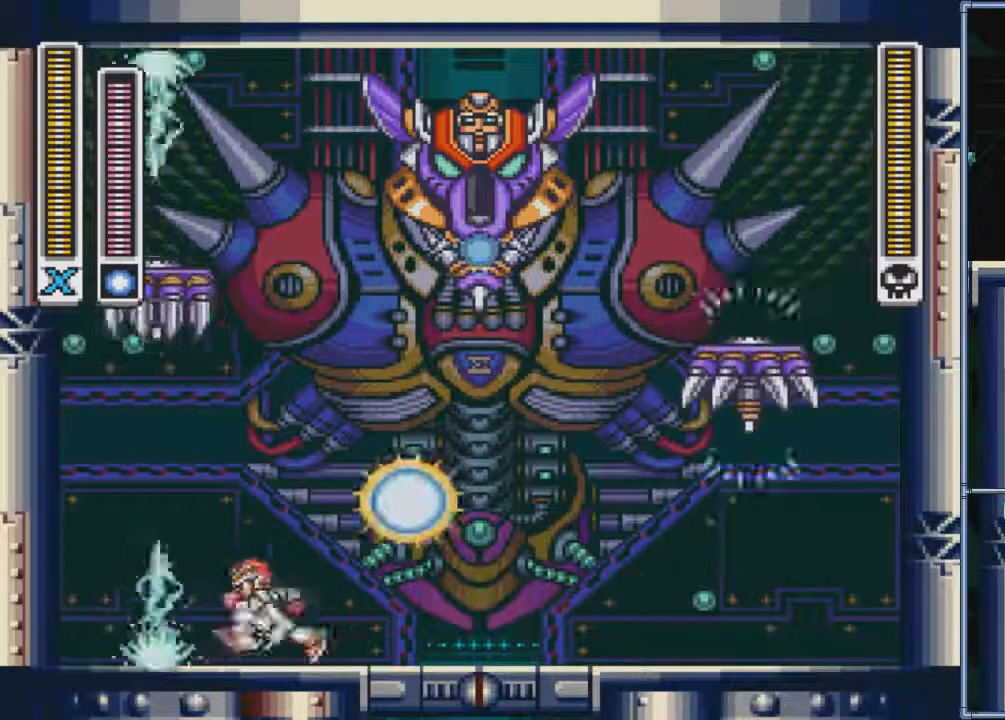
{"buttons": ["DPAD_LEFT"], "events": [[100, "DPAD_LEFT", "up"], [200, "DPAD_LEFT", "down"]]}
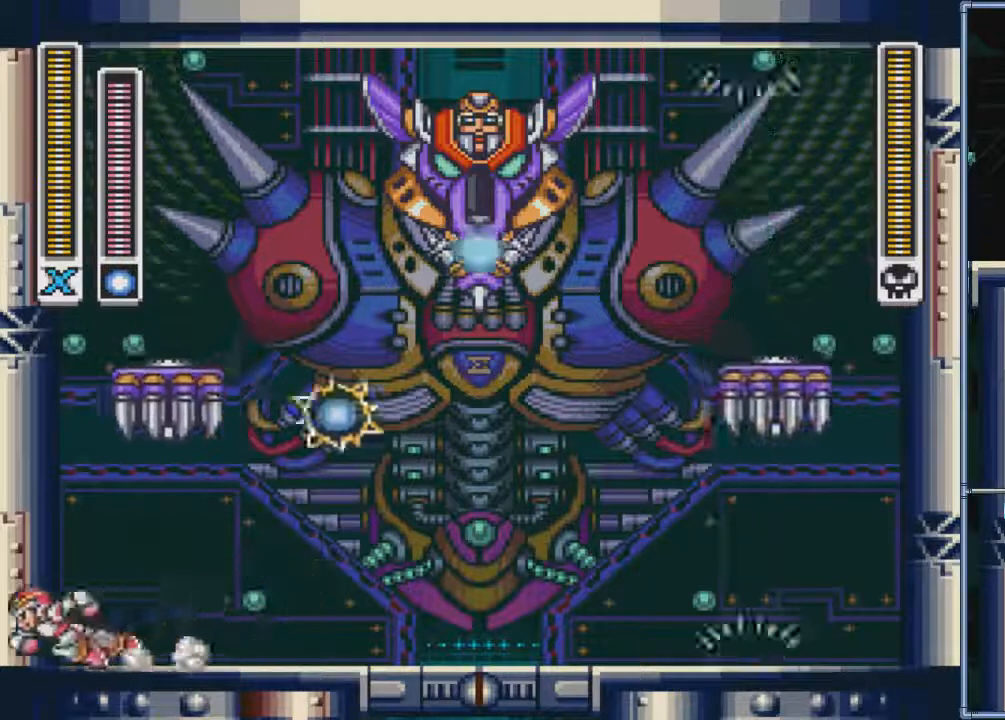
{"buttons": ["DPAD_RIGHT"], "events": [[267, "DPAD_LEFT", "up"], [401, "DPAD_RIGHT", "down"]]}
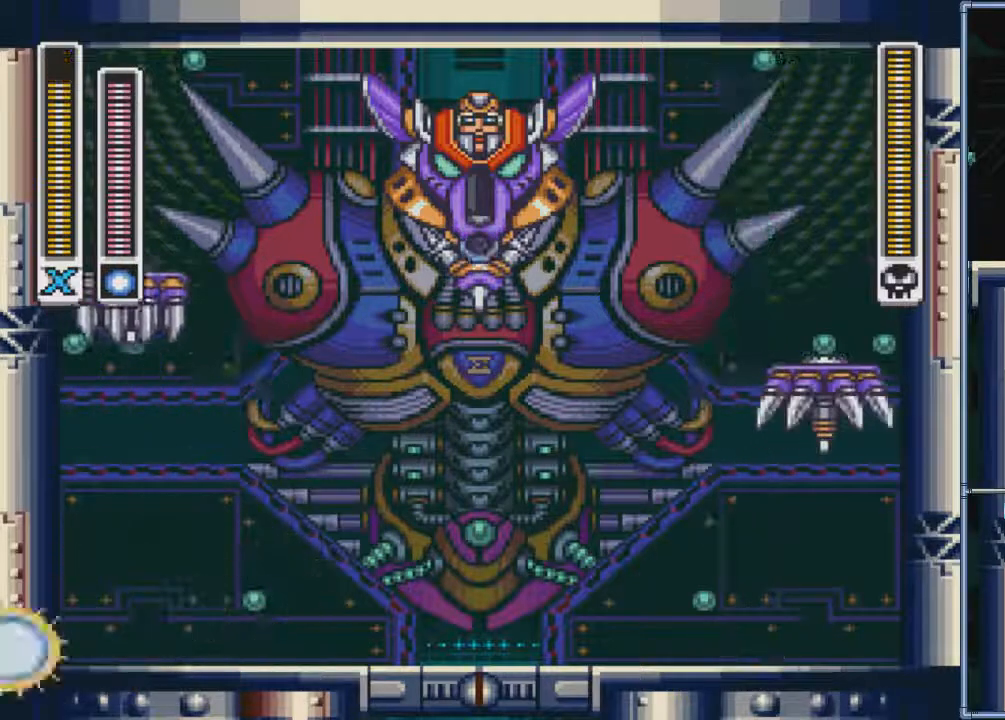
{"buttons": ["DPAD_RIGHT"], "events": []}
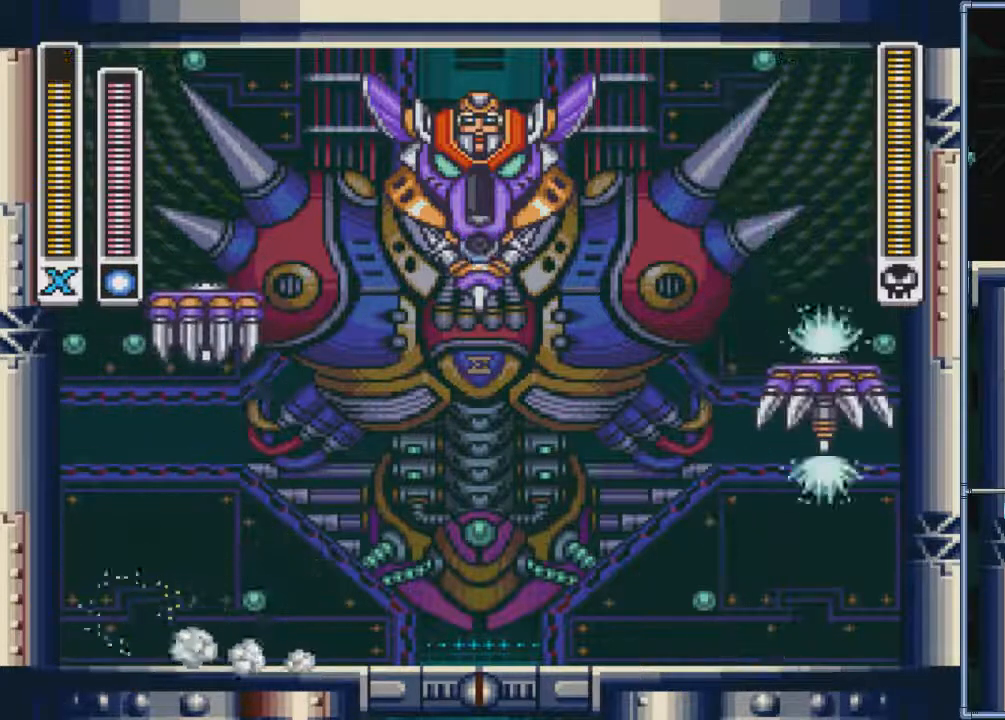
{"buttons": ["DPAD_RIGHT"], "events": [[100, "DPAD_RIGHT", "up"], [134, "DPAD_LEFT", "down"], [267, "DPAD_LEFT", "up"], [301, "DPAD_RIGHT", "down"]]}
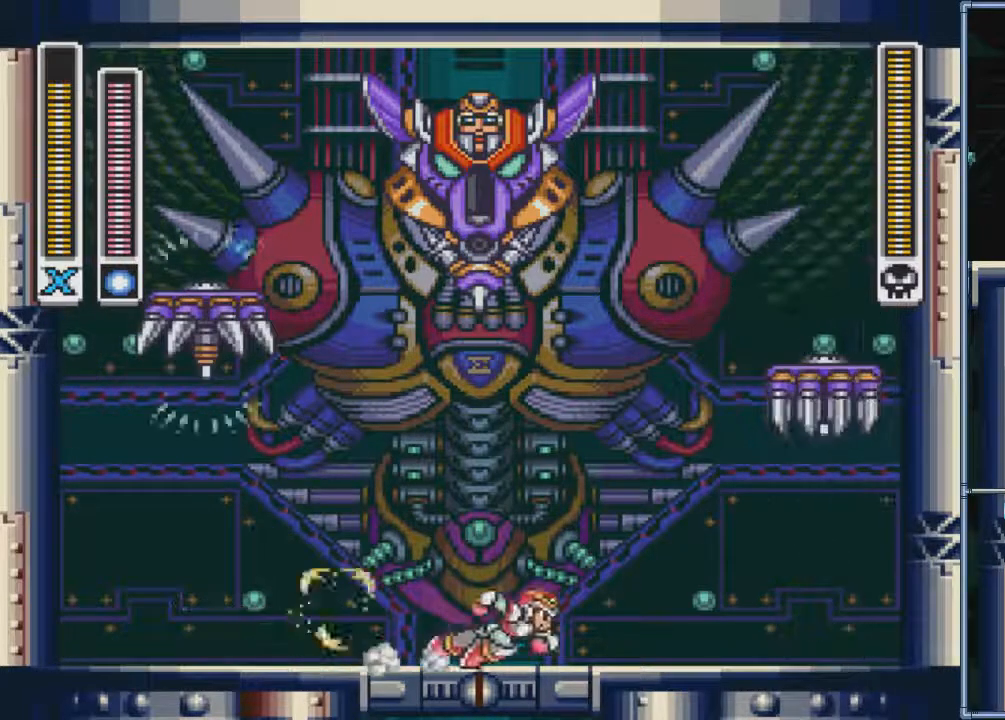
{"buttons": ["DPAD_RIGHT"], "events": [[100, "DPAD_RIGHT", "up"], [133, "DPAD_LEFT", "down"], [300, "DPAD_LEFT", "up"], [367, "DPAD_RIGHT", "down"]]}
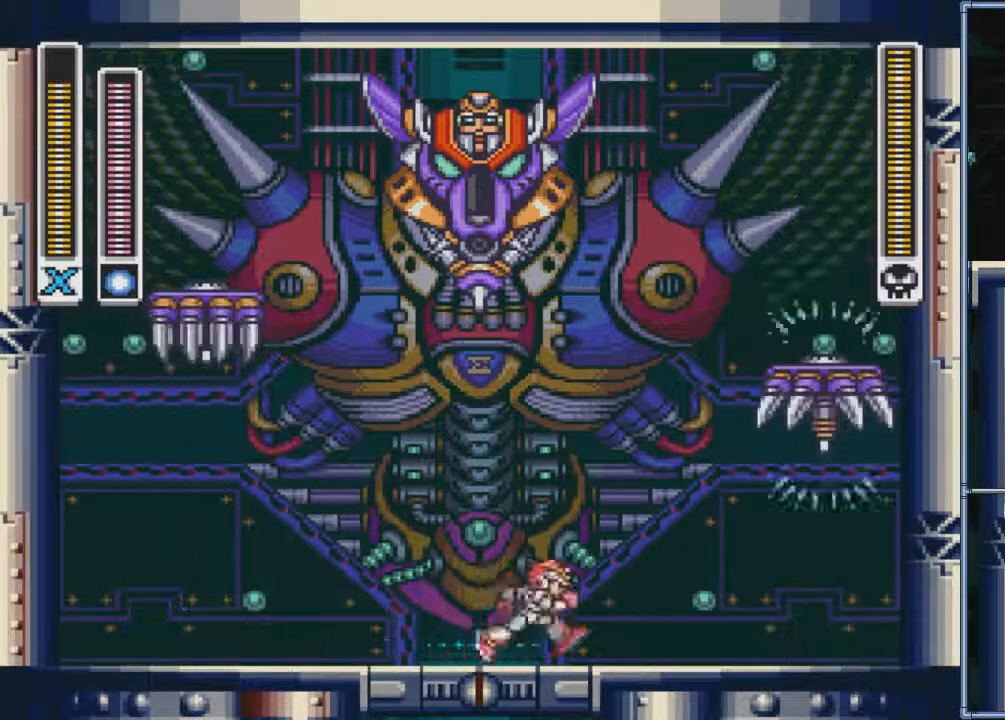
{"buttons": ["DPAD_LEFT"], "events": [[67, "DPAD_LEFT", "down"], [67, "DPAD_RIGHT", "up"], [167, "CROSS", "down"], [334, "CROSS", "up"], [334, "DPAD_RIGHT", "down"], [467, "DPAD_RIGHT", "up"]]}
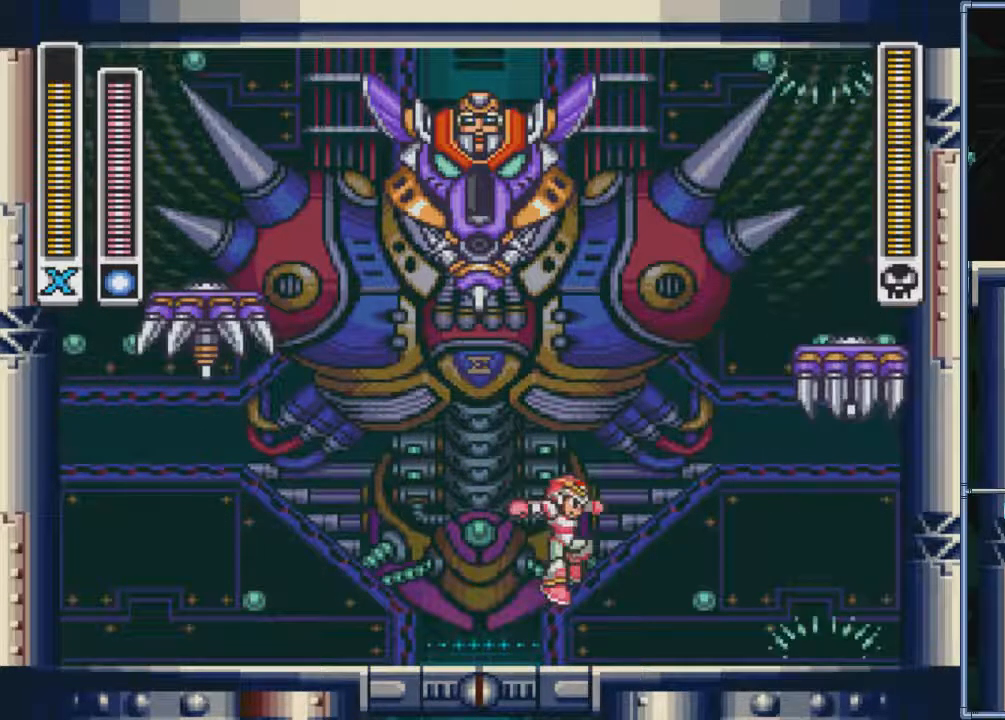
{"buttons": ["CROSS", "DPAD_RIGHT"], "events": [[167, "DPAD_LEFT", "up"], [200, "DPAD_RIGHT", "down"], [333, "CROSS", "down"]]}
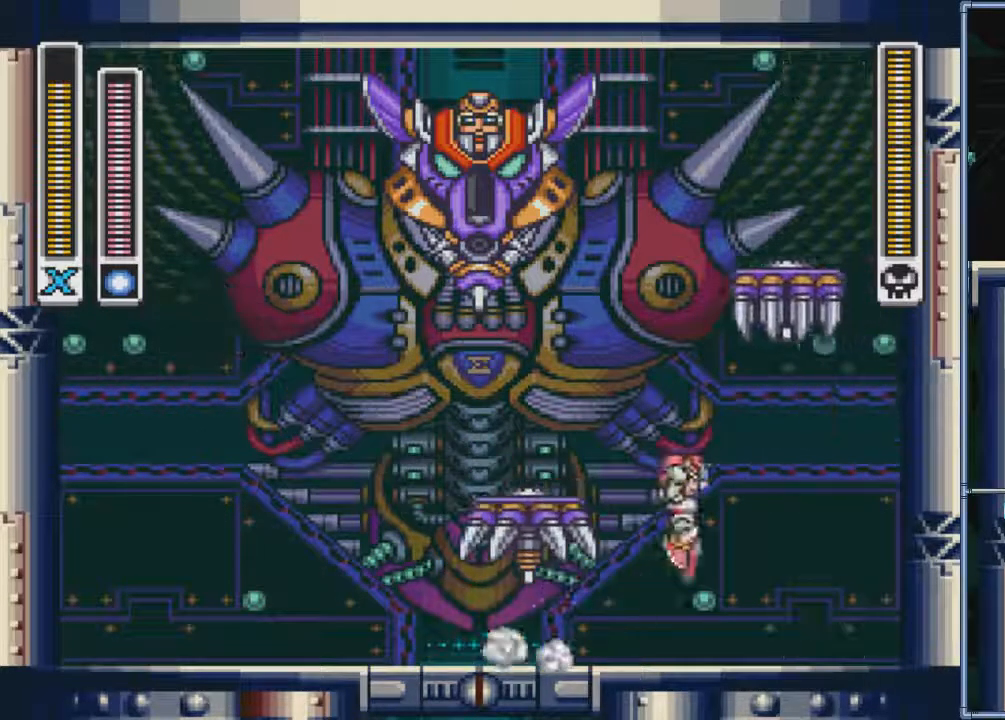
{"buttons": [], "events": [[34, "DPAD_LEFT", "down"], [34, "DPAD_RIGHT", "up"], [267, "CROSS", "up"], [334, "DPAD_LEFT", "up"], [434, "DPAD_RIGHT", "down"], [501, "DPAD_RIGHT", "up"]]}
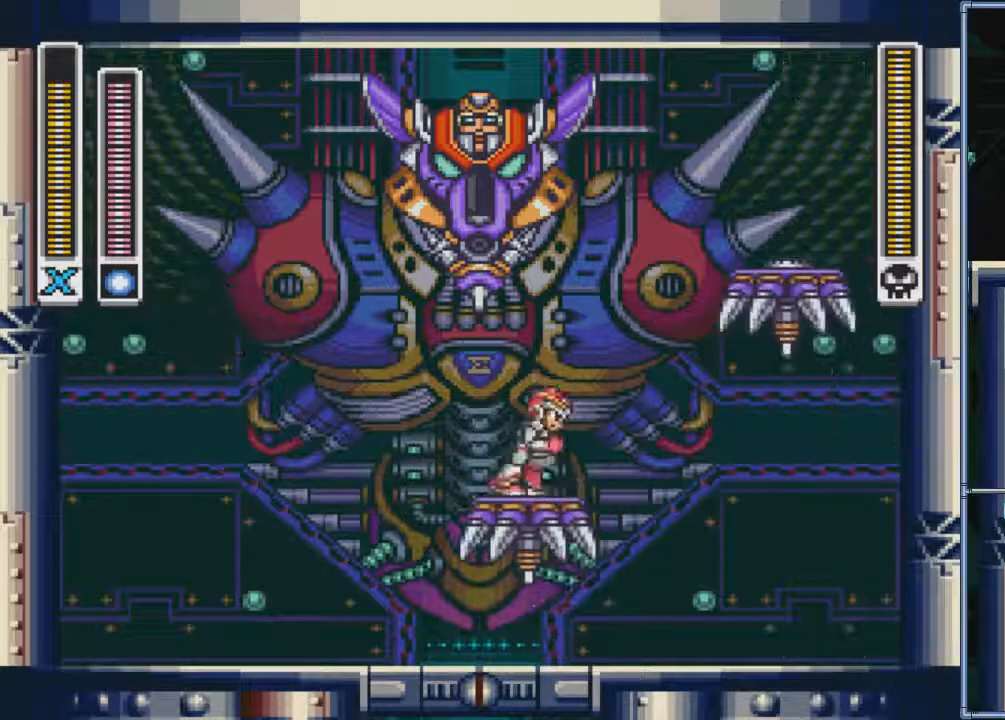
{"buttons": [], "events": []}
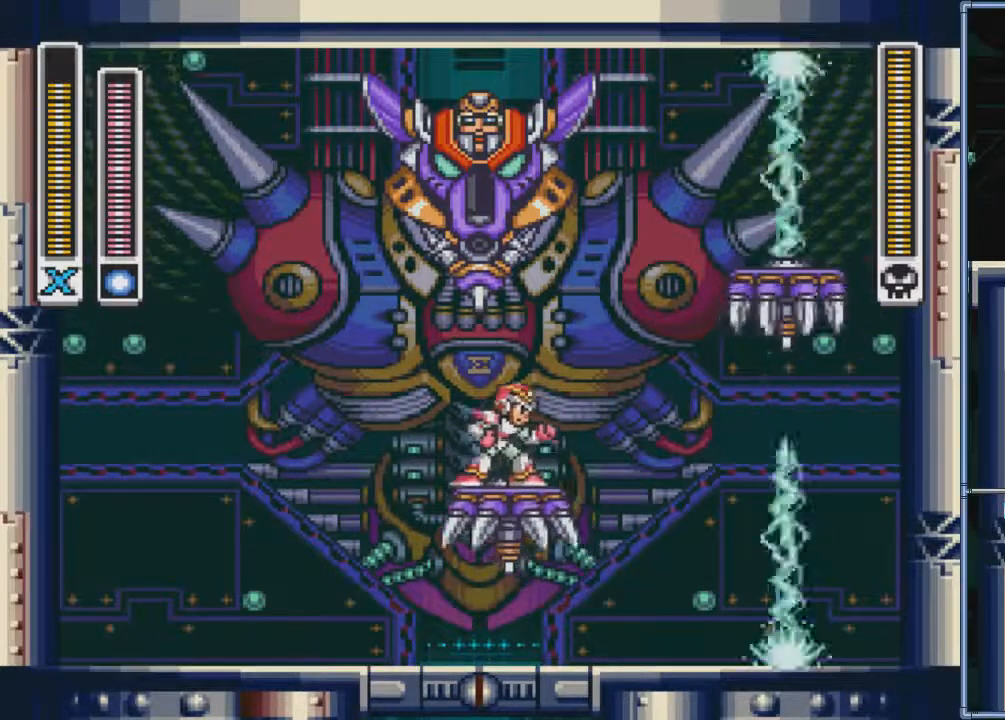
{"buttons": ["CROSS", "SQUARE", "DPAD_RIGHT"], "events": [[234, "DPAD_LEFT", "down"], [434, "DPAD_LEFT", "up"], [467, "DPAD_RIGHT", "down"], [501, "CROSS", "down"], [501, "SQUARE", "down"]]}
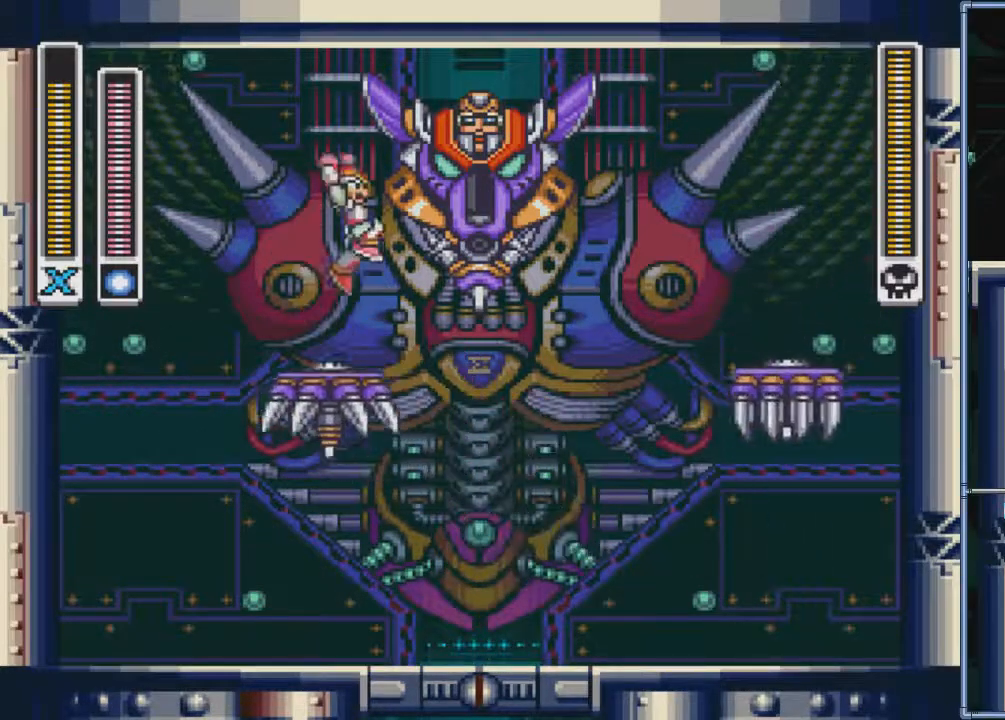
{"buttons": ["DPAD_LEFT"], "events": [[33, "DPAD_RIGHT", "up"], [66, "CROSS", "up"], [100, "DPAD_LEFT", "down"], [167, "SQUARE", "up"], [367, "DPAD_LEFT", "up"], [433, "DPAD_LEFT", "down"]]}
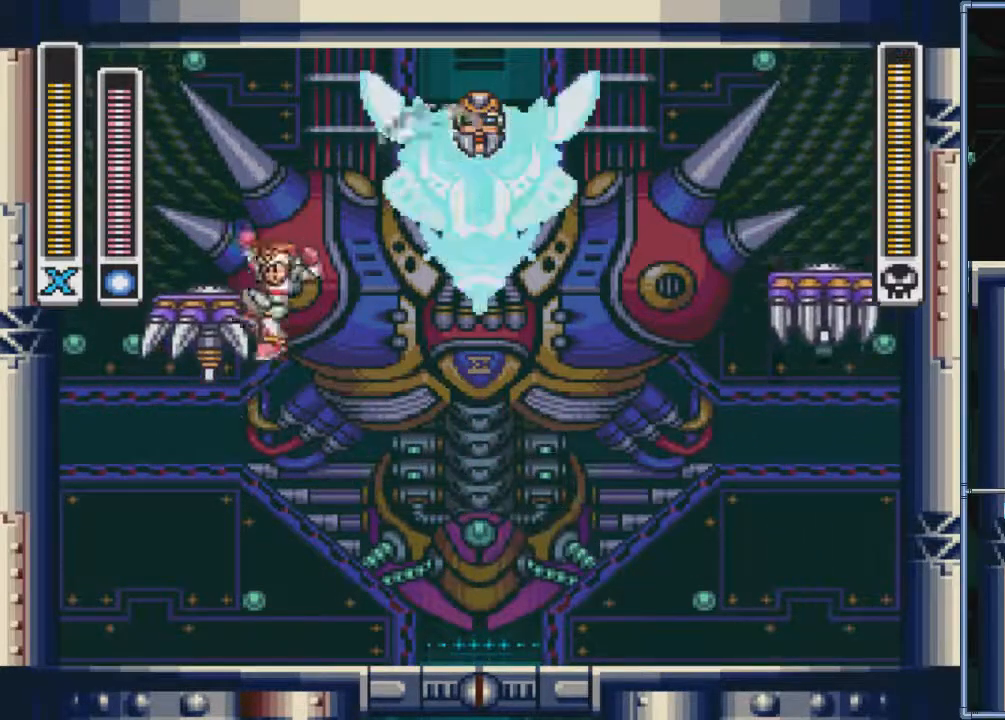
{"buttons": ["DPAD_LEFT"], "events": [[67, "CROSS", "down"], [267, "CROSS", "up"], [301, "DPAD_LEFT", "up"], [334, "DPAD_RIGHT", "down"], [467, "DPAD_LEFT", "down"], [467, "DPAD_RIGHT", "up"]]}